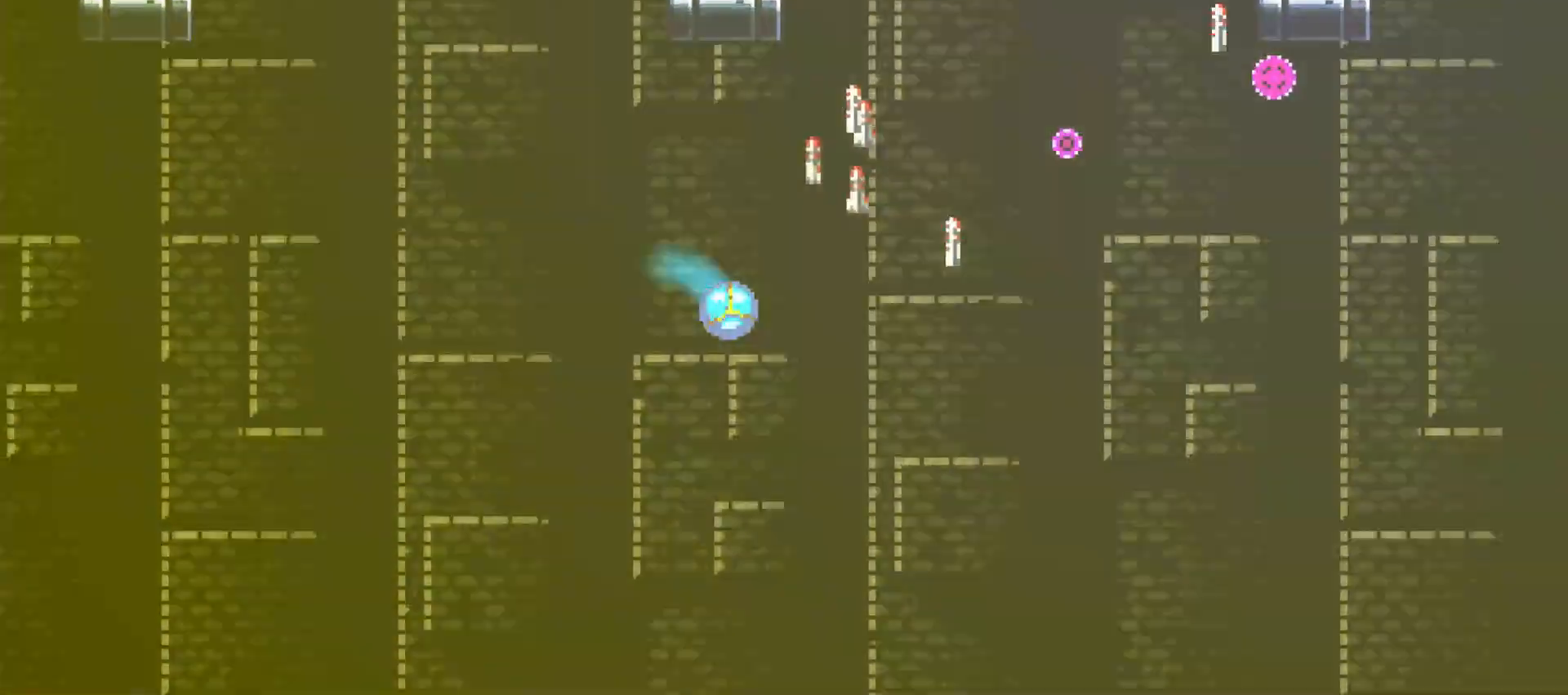
Gameplay with keyboard; each line is a JSON object with the keys held at the frame after it. "events" lists presses ("down") and releases ("up") of "a", "aimlock", "c", "down", "left", "morph", "return", "right", "s", "up", "x" and "z" between this image and that frame as [ms after this image, input, new state], when the widget could be followed in between. No other keys are recorded. Mouse input is not recorded. Key names are as the overlay labels them; some are game actions (e.g. jump) rather than physical keys.
{"keys": ["right"], "events": [[34, "morph", "up"], [34, "x", "up"], [84, "up", "down"], [84, "x", "down"], [267, "up", "up"], [317, "morph", "down"], [501, "morph", "up"], [501, "x", "up"]]}
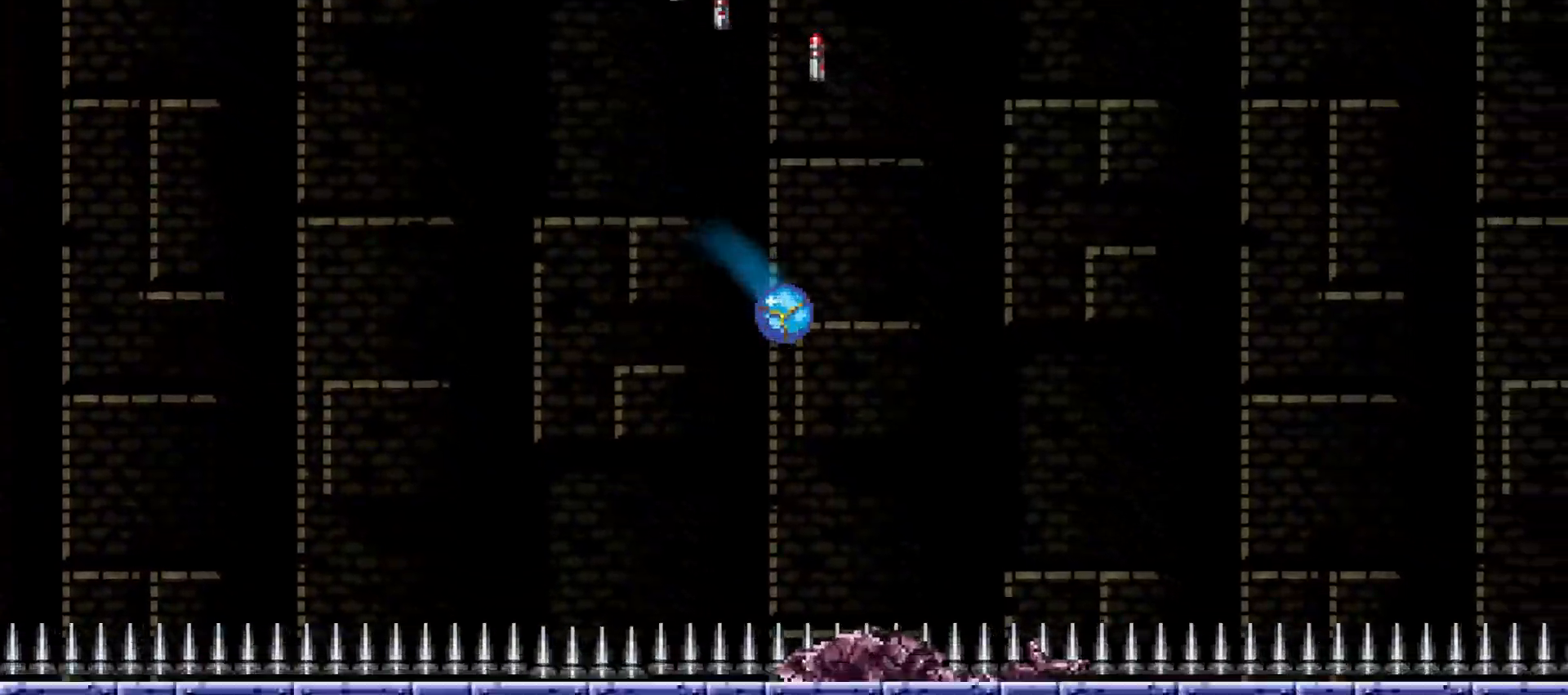
{"keys": ["right"], "events": [[133, "up", "down"], [133, "x", "down"], [284, "up", "up"], [367, "morph", "down"], [500, "morph", "up"], [500, "x", "up"]]}
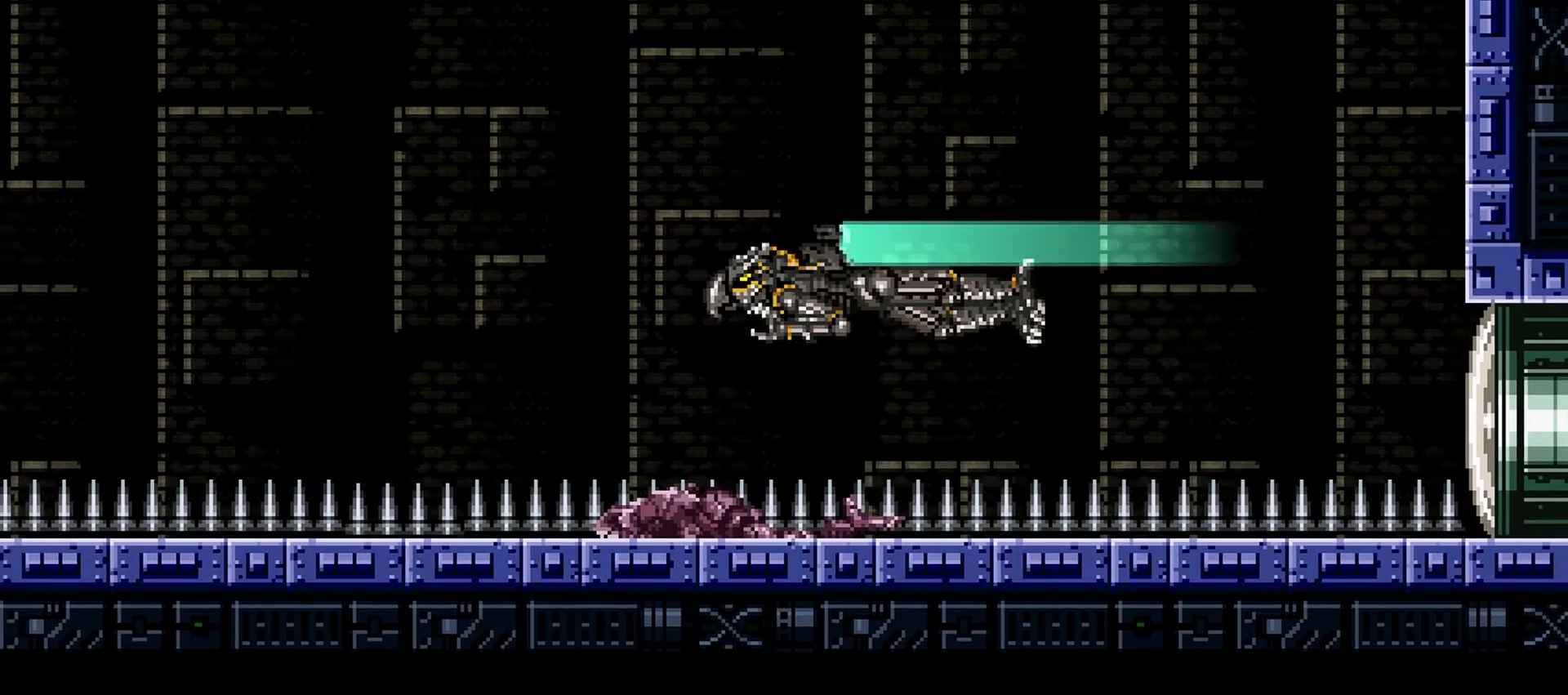
{"keys": ["right"], "events": []}
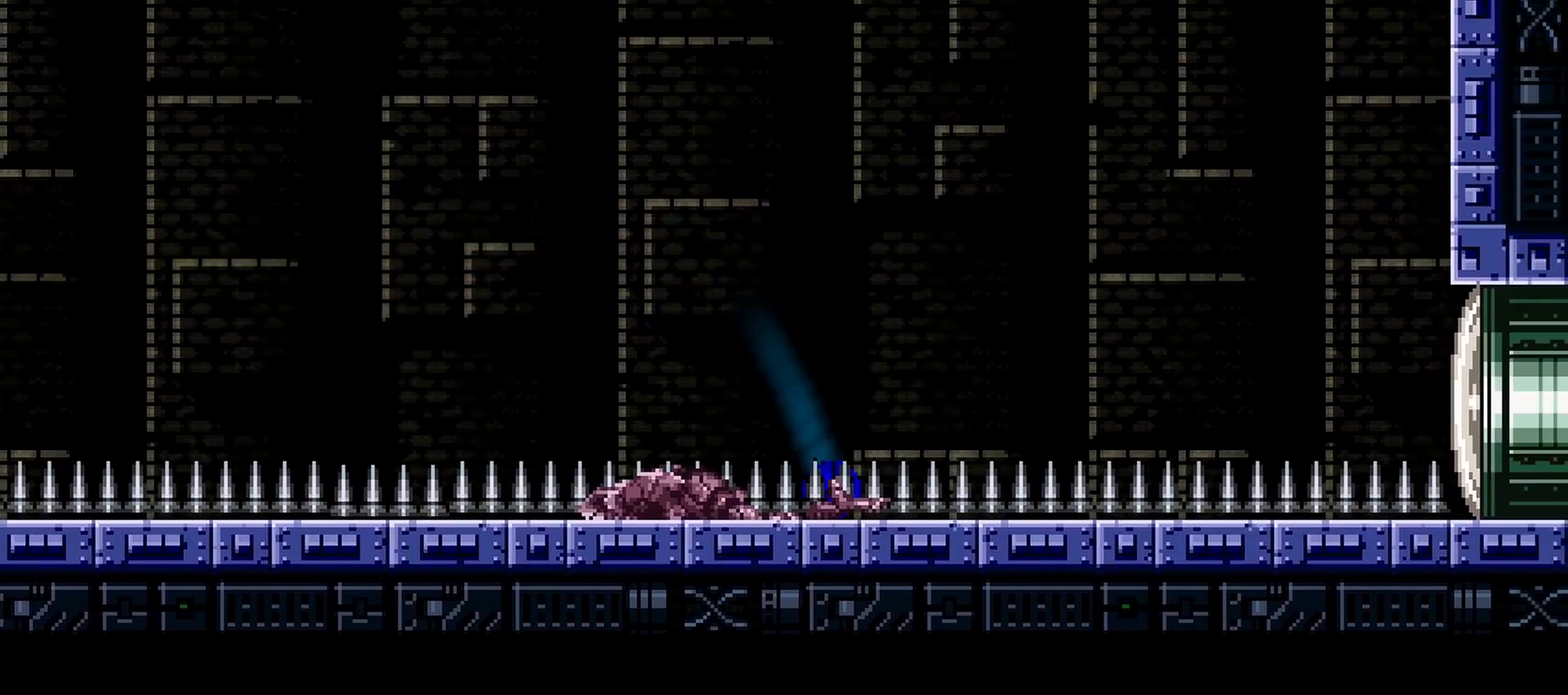
{"keys": ["right", "x"], "events": [[300, "up", "down"], [384, "x", "down"], [434, "up", "up"]]}
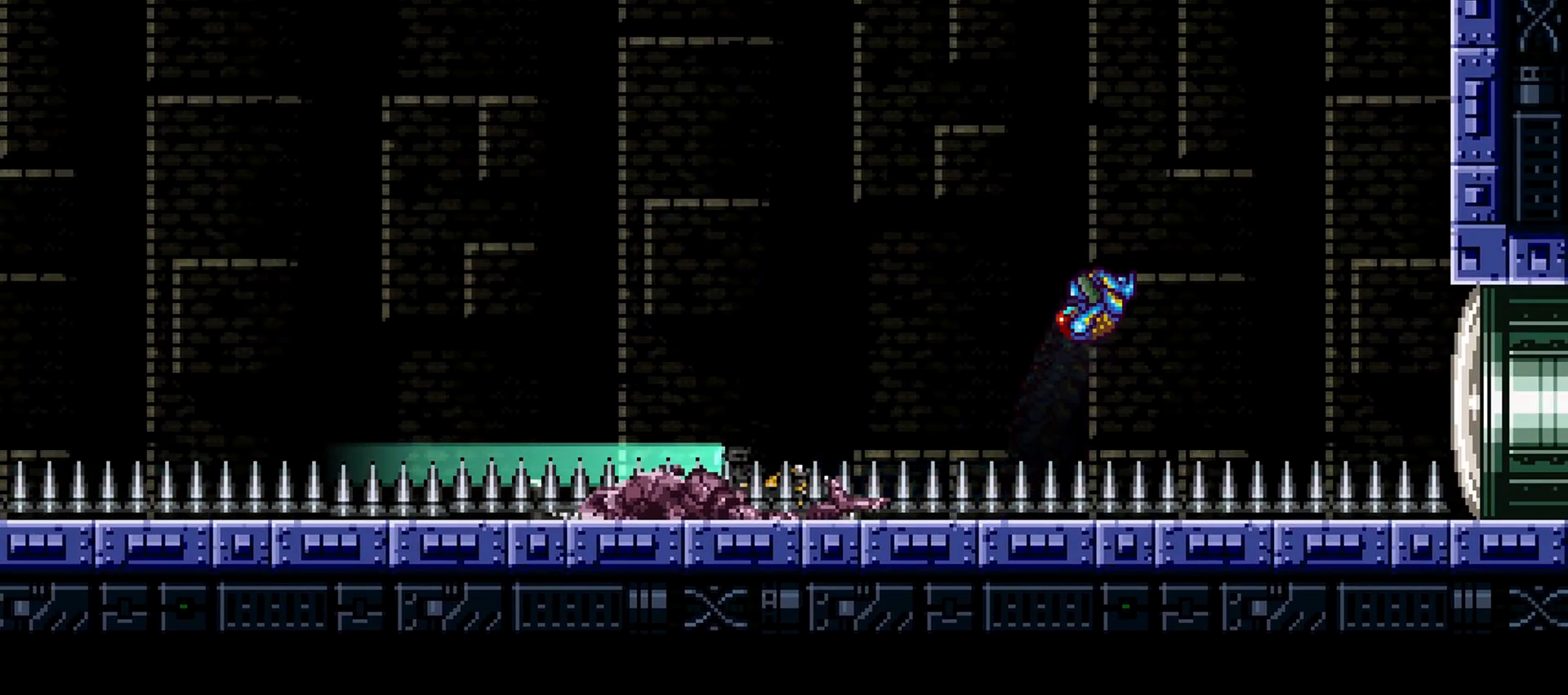
{"keys": ["right", "up", "x"], "events": [[167, "morph", "down"], [351, "morph", "up"], [351, "x", "up"], [401, "up", "down"], [401, "x", "down"]]}
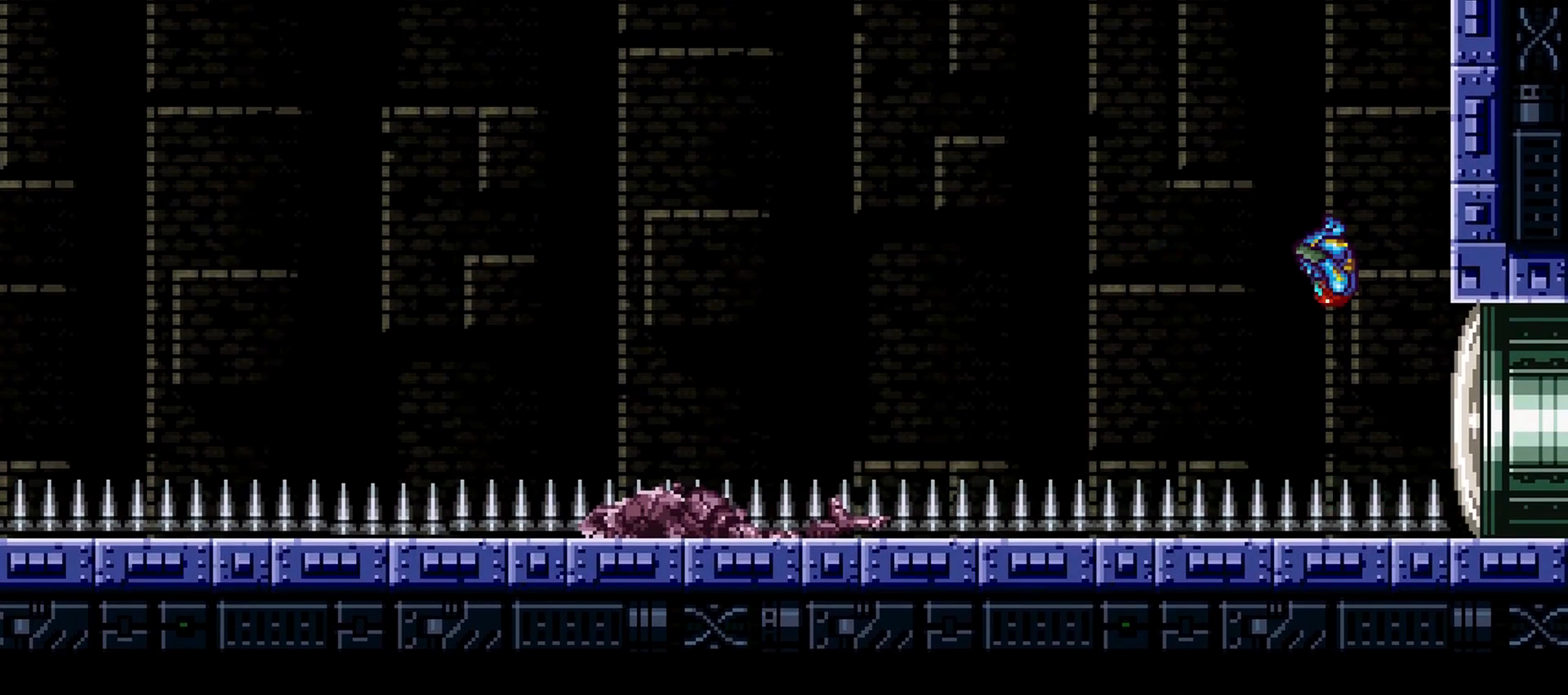
{"keys": ["right", "x"], "events": [[33, "up", "up"], [217, "left", "down"], [217, "right", "up"], [367, "left", "up"], [367, "right", "down"]]}
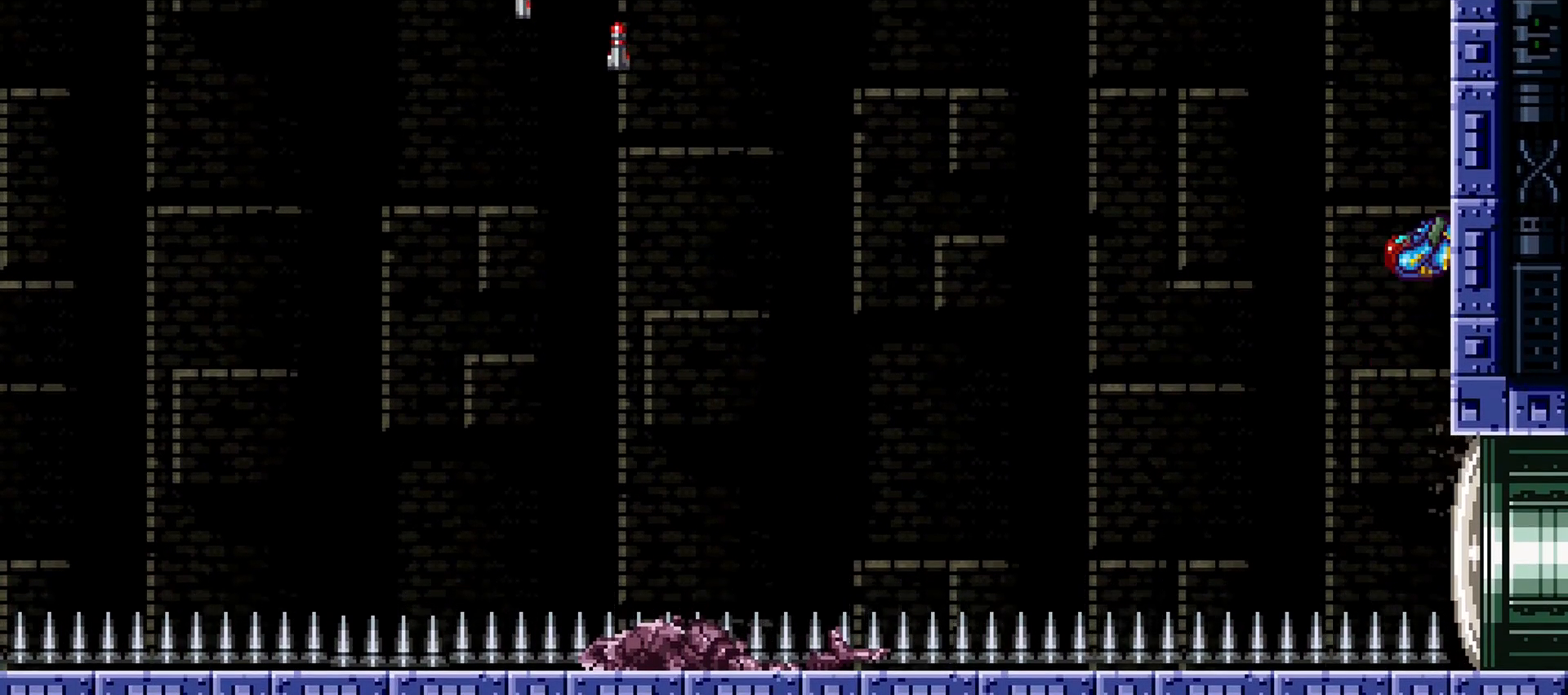
{"keys": ["left", "x"], "events": [[134, "left", "down"], [184, "right", "up"], [284, "left", "up"], [284, "right", "down"], [468, "left", "down"], [468, "right", "up"], [468, "x", "up"], [501, "x", "down"]]}
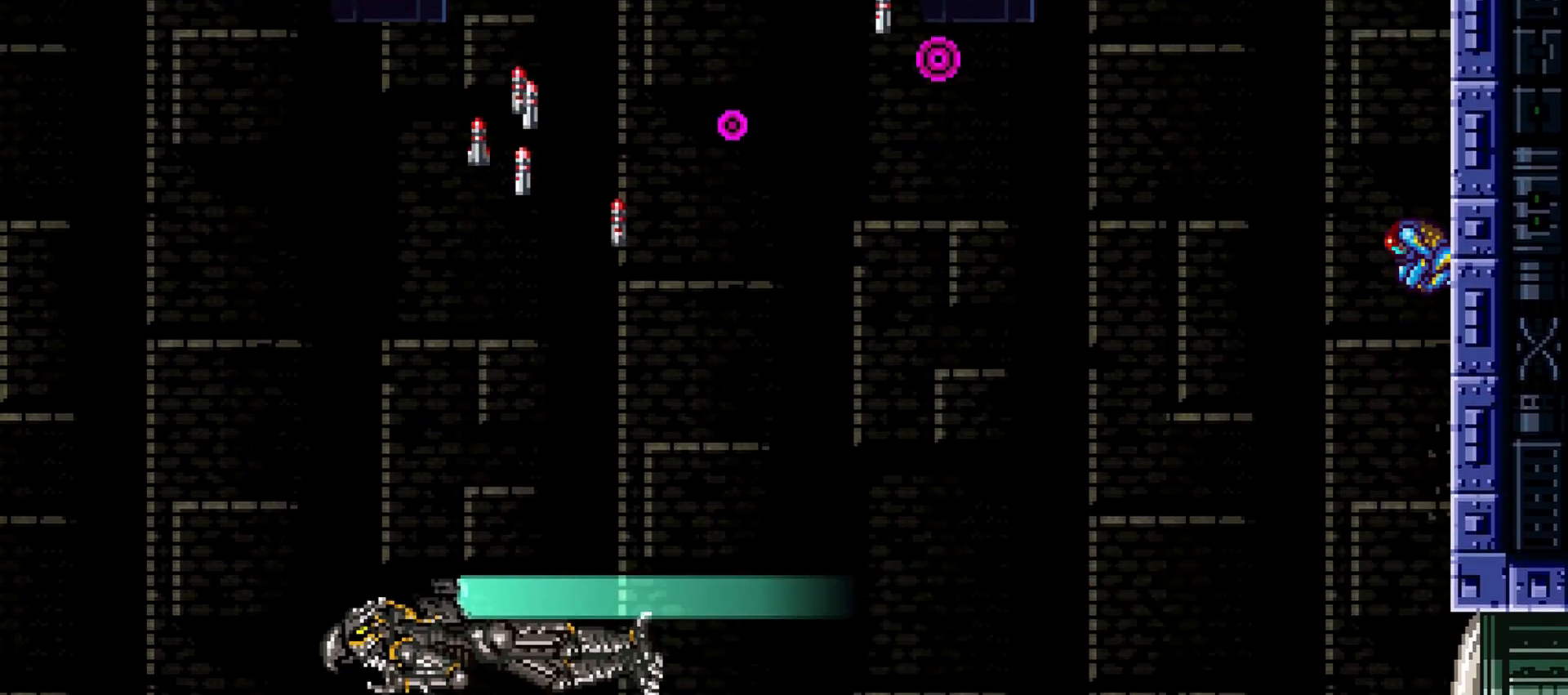
{"keys": ["right", "x"], "events": [[100, "left", "up"], [100, "right", "down"], [233, "left", "down"], [233, "right", "up"], [284, "x", "up"], [334, "x", "down"], [434, "left", "up"], [434, "right", "down"]]}
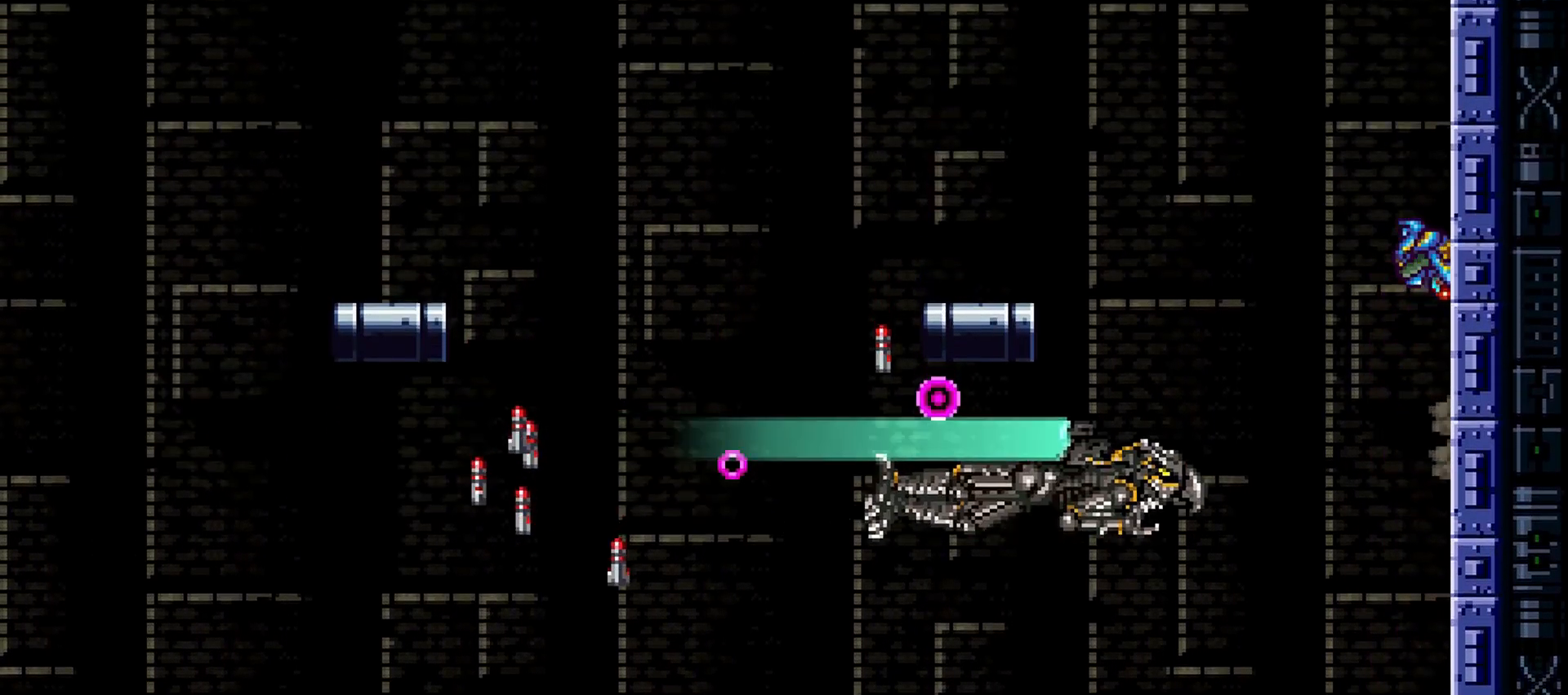
{"keys": ["left", "morph", "x"]}
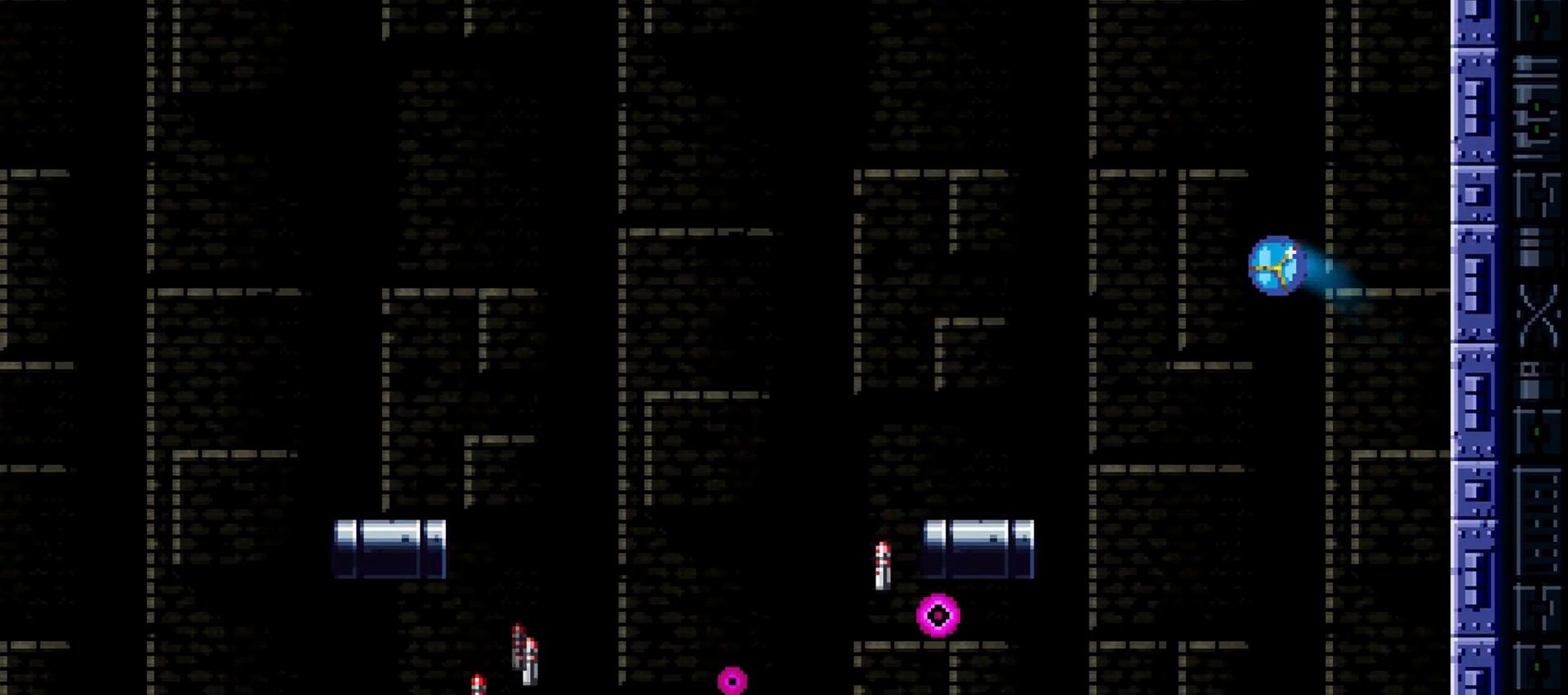
{"keys": ["left"]}